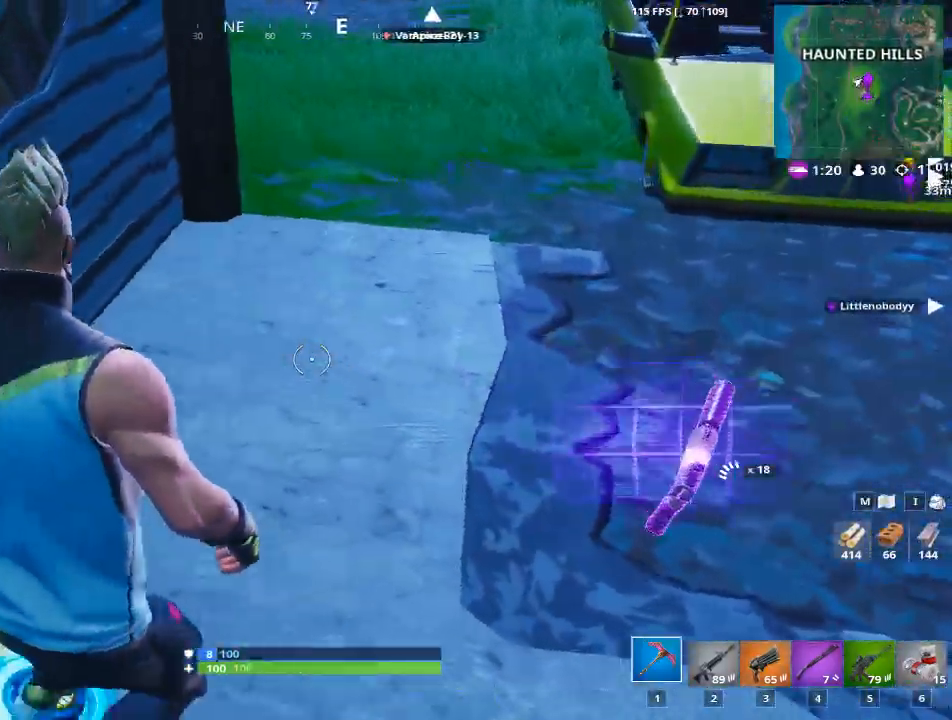
Gameplay with keyboard and mouse; each line is a JSON object with the keys and mouse buttons held at the frame after it. "events" lists presses ("down") and releases ("up") of "1", "2", "3", "4", "5", "a", "alt", "c", "caps_lock", "ctrl", "d", "e", "f", "g", "q", "r", "s", "shift", "space", "t", "tab", "v", "w", "x", "z", "mouse_left", "mouse_wheel" and "mouse_right" between this image and that frame as [ms after this image, input, new state], when the widget could be followed in between. "mouse_left", "mouse_wheel", "mouse_right" = the "left", "wheel", "right" buttons of the "mouse" list. No other keys are recorded. "wheel" means that the mouse wheel is clicked or scrolled. "mouse_move" is the direction in which the mouse moves at that frame (one of eight, or "still"), when it could be read.
{"keys": ["e", "w"], "mouse": [], "mouse_move": "still", "events": []}
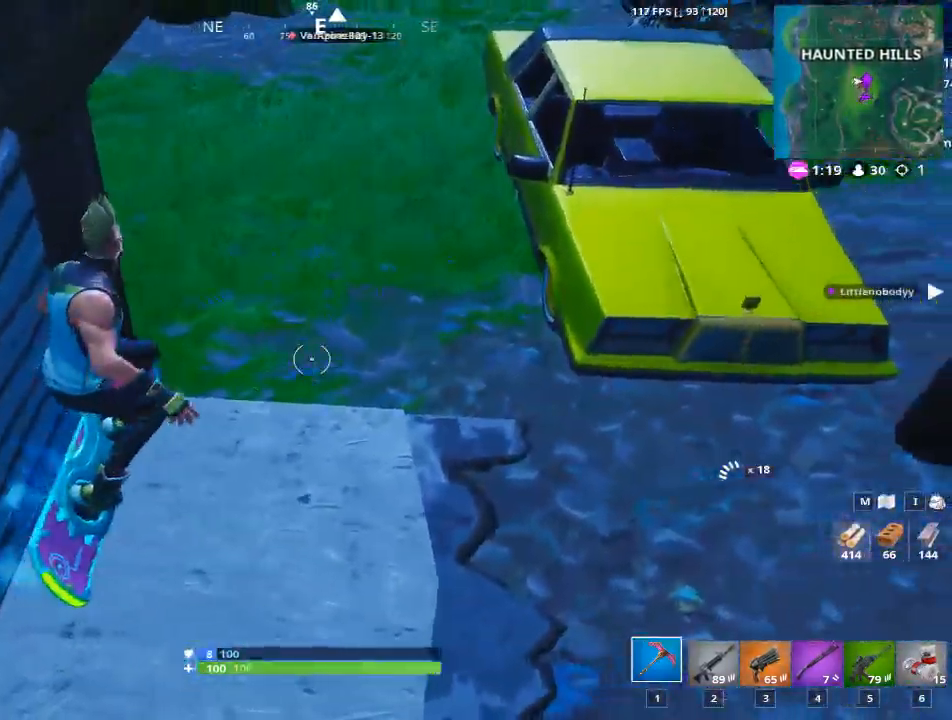
{"keys": ["e", "w"], "mouse": [], "mouse_move": "left", "events": []}
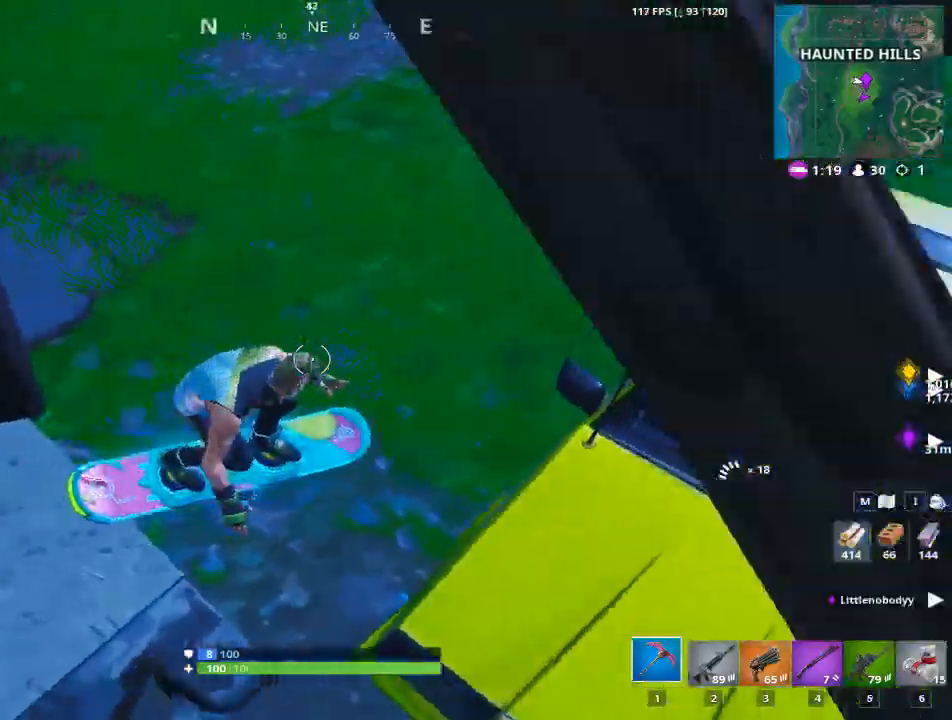
{"keys": ["e"], "mouse": [], "mouse_move": "up", "events": [[83, "e", "up"], [133, "w", "up"], [317, "e", "down"]]}
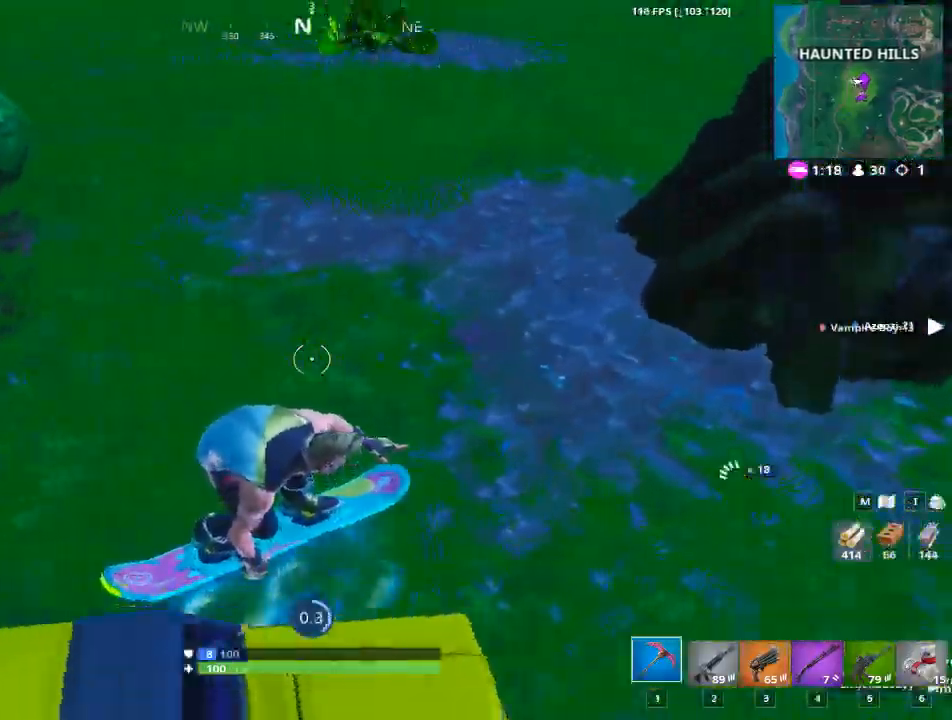
{"keys": ["a", "e"], "mouse": [], "mouse_move": "still", "events": [[51, "a", "down"]]}
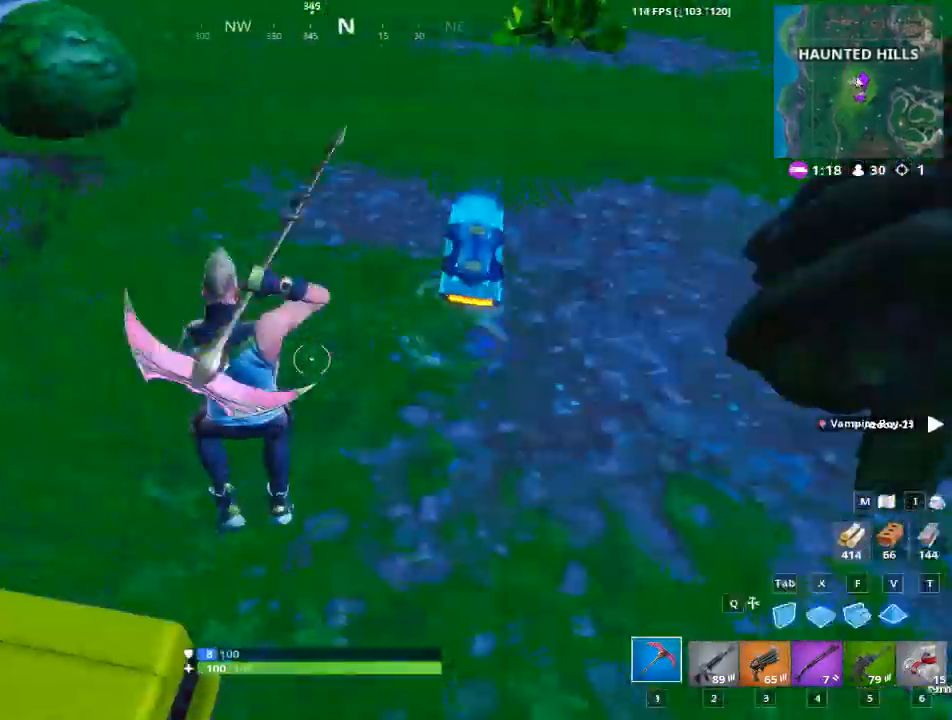
{"keys": ["w"], "mouse": [], "mouse_move": "up-right", "events": [[217, "e", "up"], [350, "w", "down"], [400, "a", "up"]]}
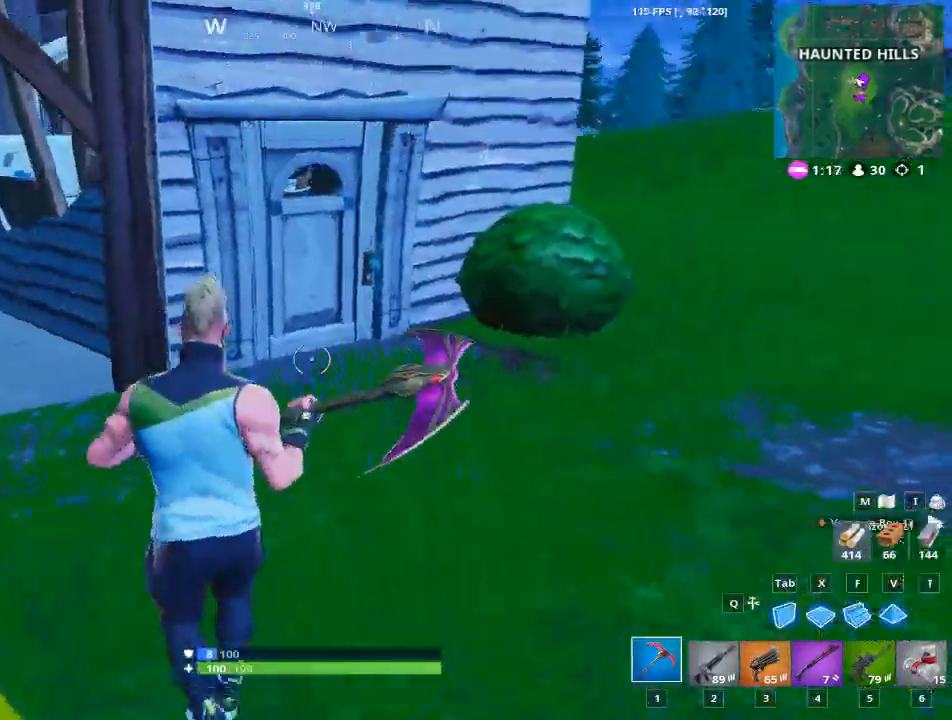
{"keys": ["w"], "mouse": [], "mouse_move": "still", "events": [[117, "d", "down"], [451, "d", "up"]]}
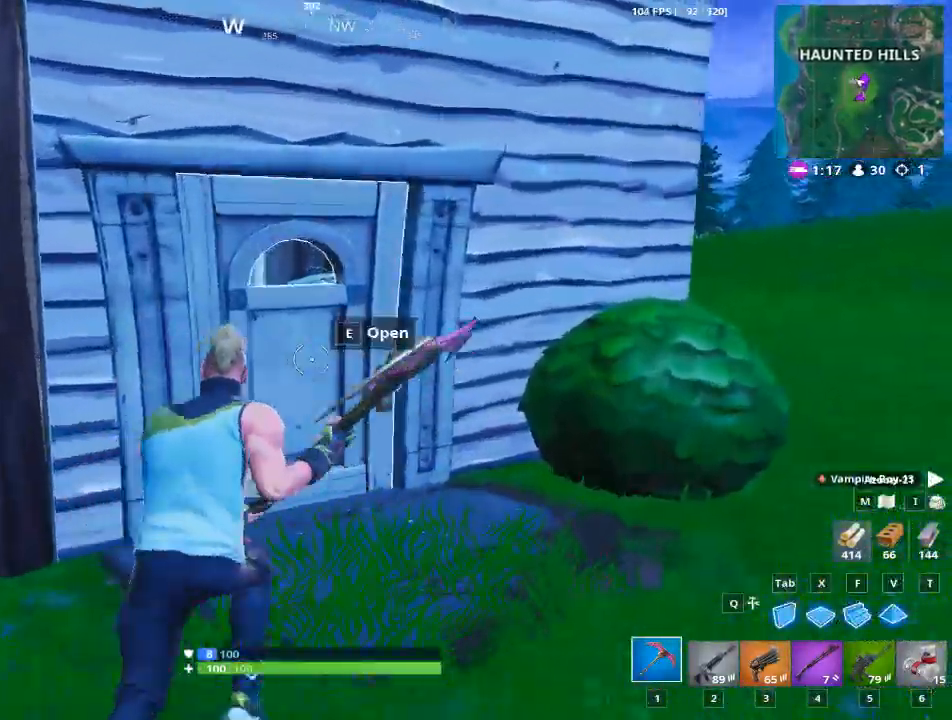
{"keys": ["w"], "mouse": [], "mouse_move": "still", "events": [[33, "e", "down"], [200, "e", "up"]]}
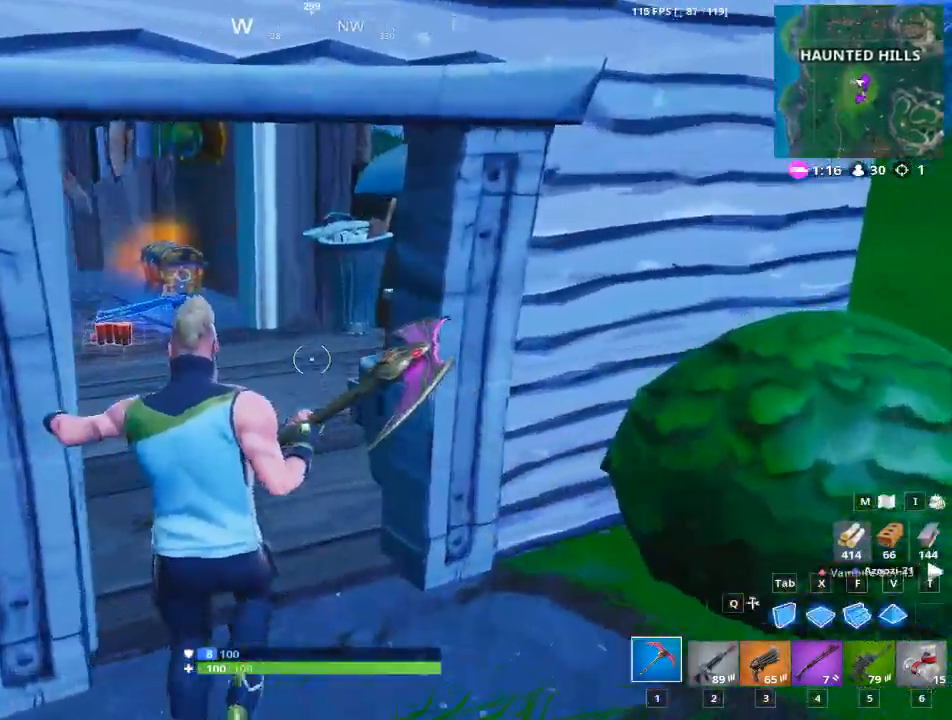
{"keys": ["a", "w"], "mouse": [], "mouse_move": "still", "events": [[351, "a", "down"]]}
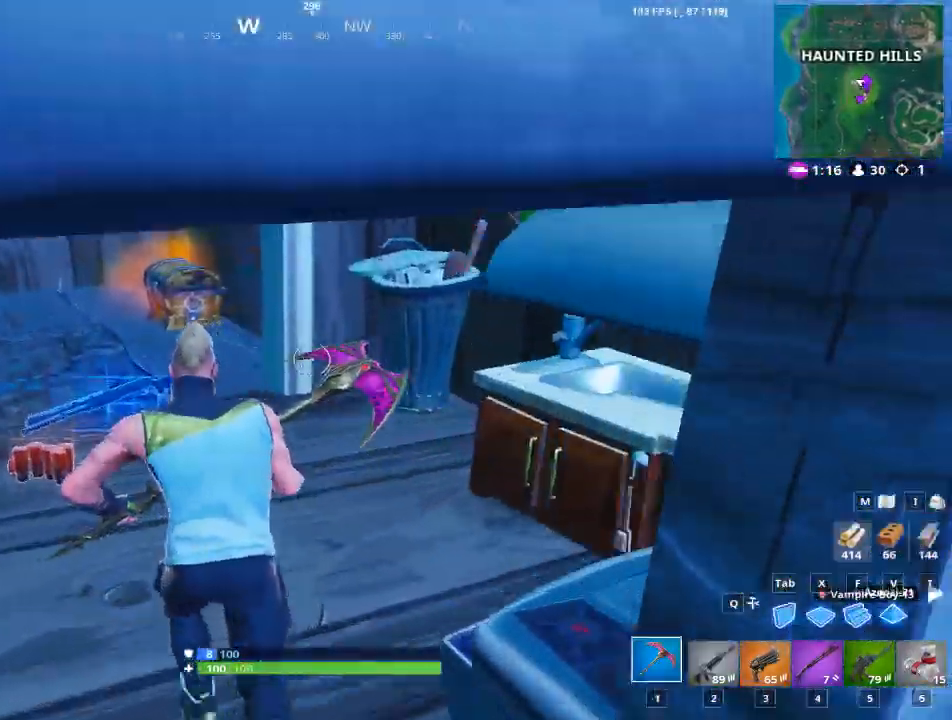
{"keys": ["d"], "mouse": [], "mouse_move": "up", "events": [[133, "w", "up"], [417, "a", "up"], [417, "d", "down"]]}
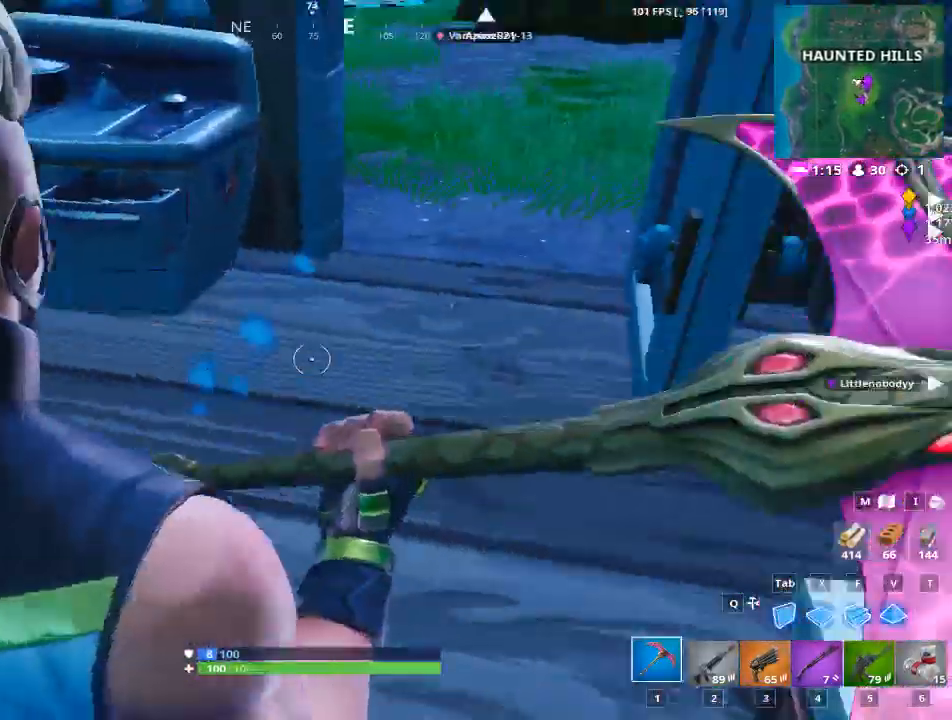
{"keys": ["e"], "mouse": [], "mouse_move": "still", "events": [[51, "w", "down"], [101, "d", "up"], [201, "a", "down"], [434, "a", "up"], [434, "e", "down"], [434, "w", "up"]]}
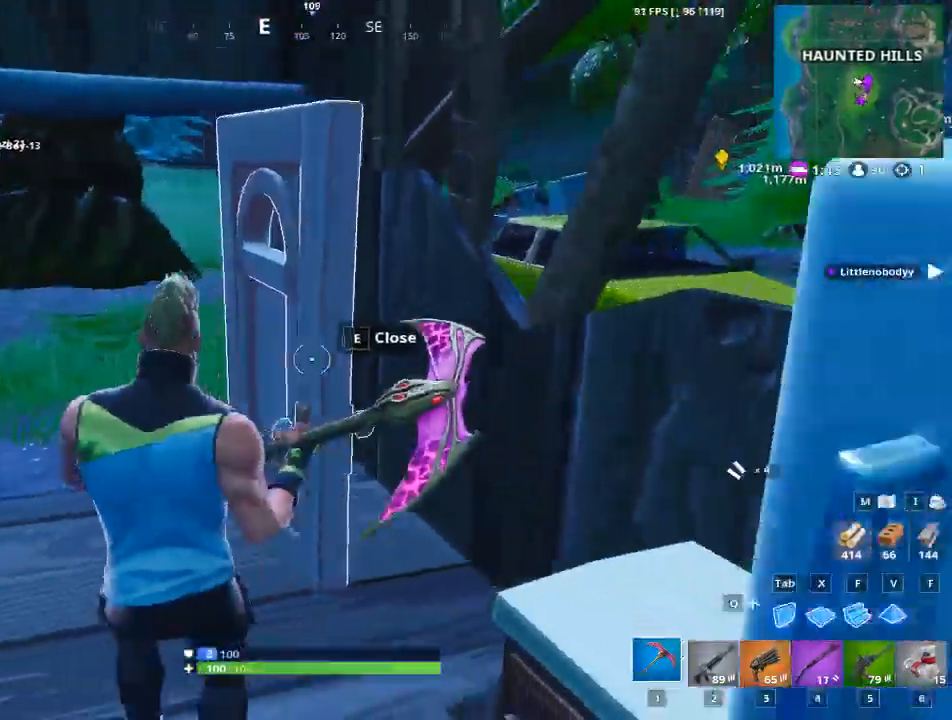
{"keys": ["a"], "mouse": [], "mouse_move": "down", "events": [[67, "e", "up"], [117, "a", "down"]]}
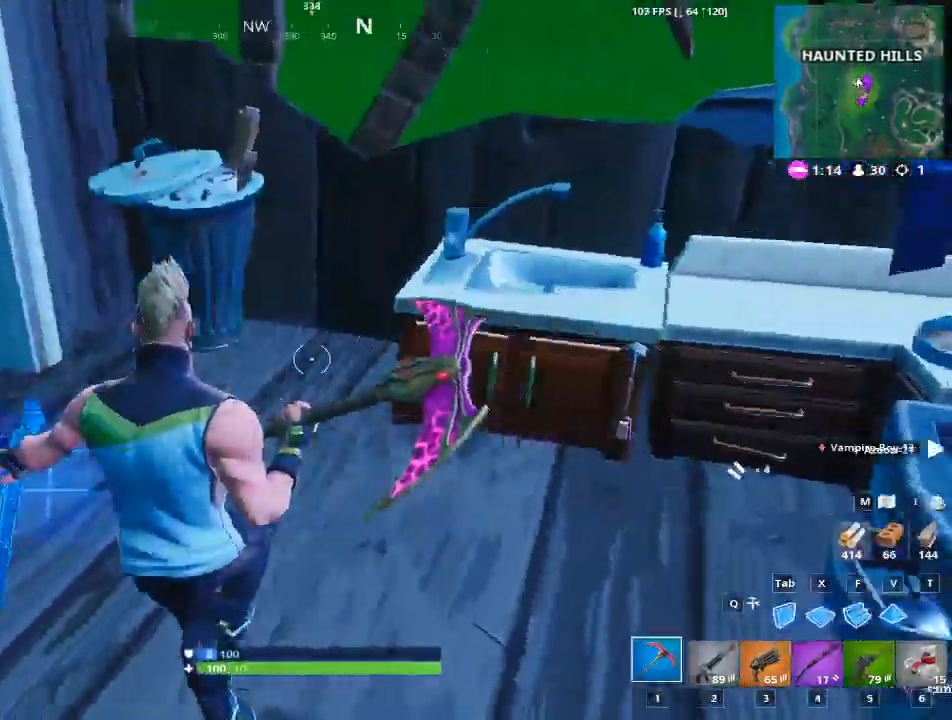
{"keys": ["a", "w"], "mouse": [], "mouse_move": "still", "events": [[84, "a", "up"], [184, "a", "down"], [267, "a", "up"], [368, "a", "down"], [418, "w", "down"]]}
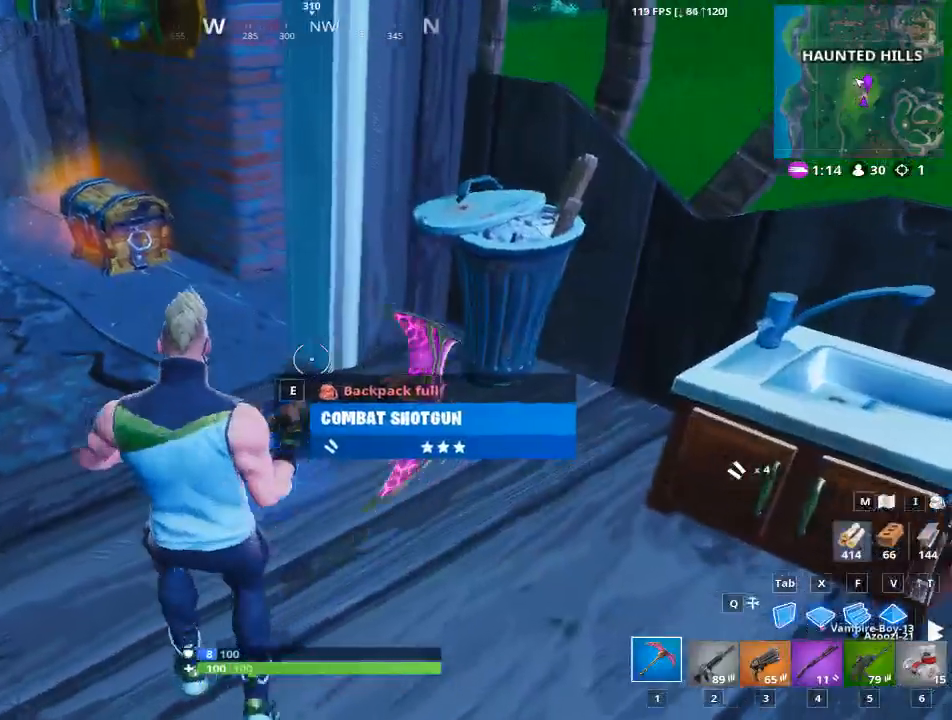
{"keys": ["a"], "mouse": [], "mouse_move": "right", "events": [[200, "a", "up"], [334, "a", "down"], [384, "w", "up"]]}
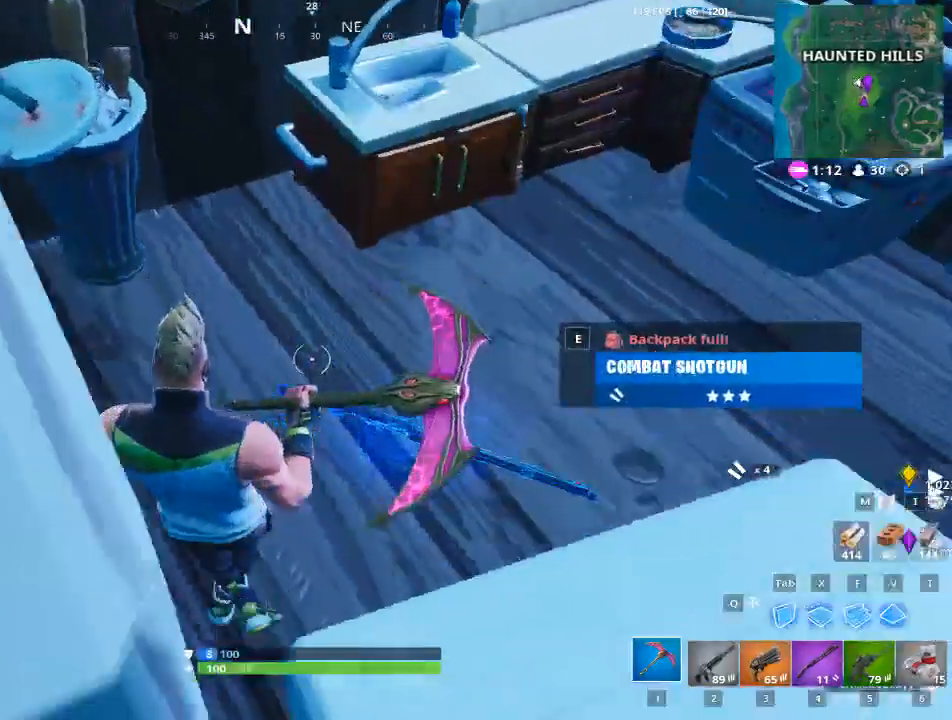
{"keys": ["a"], "mouse": [], "mouse_move": "left", "events": [[67, "s", "down"], [167, "a", "up"], [167, "mouse_wheel", "down"], [301, "mouse_wheel", "up"], [351, "a", "down"], [401, "s", "up"]]}
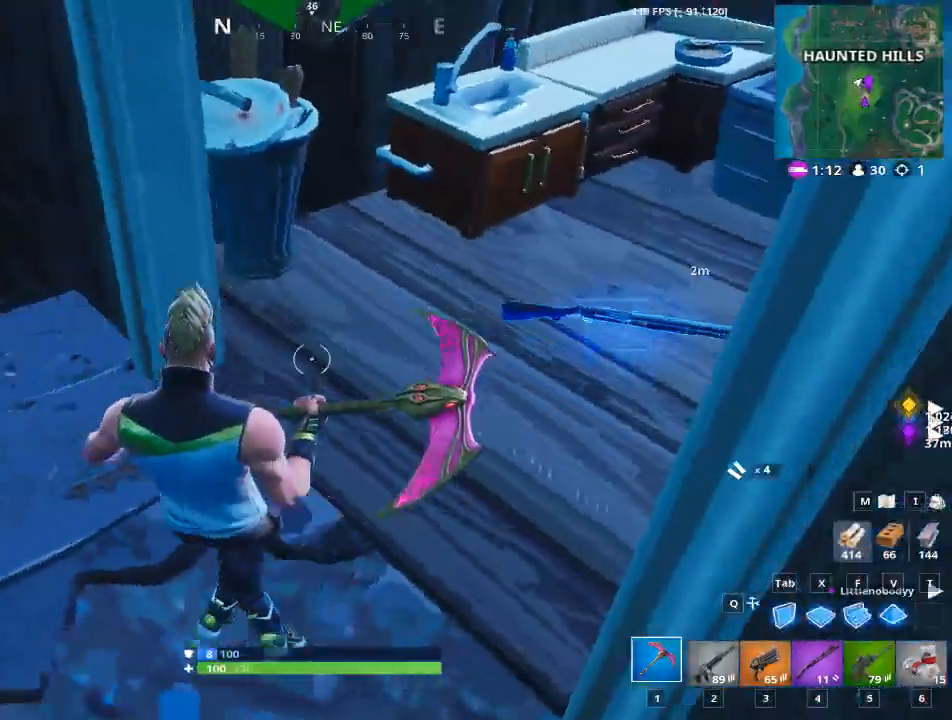
{"keys": ["a", "w"], "mouse": [], "mouse_move": "right", "events": [[167, "w", "down"]]}
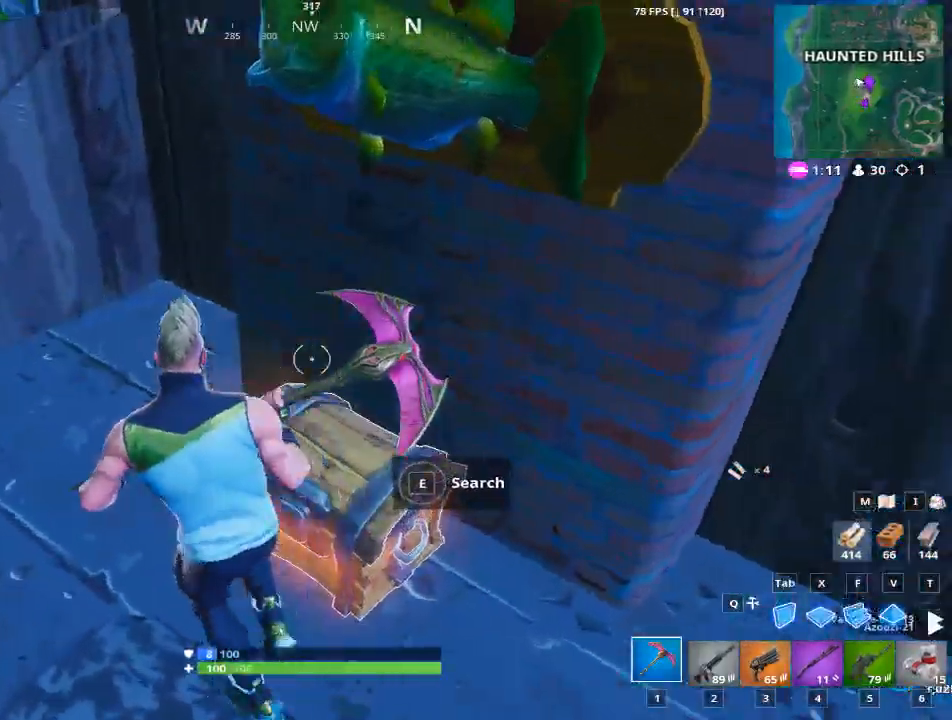
{"keys": ["e"], "mouse": [], "mouse_move": "right", "events": [[51, "a", "up"], [51, "e", "down"], [51, "w", "up"]]}
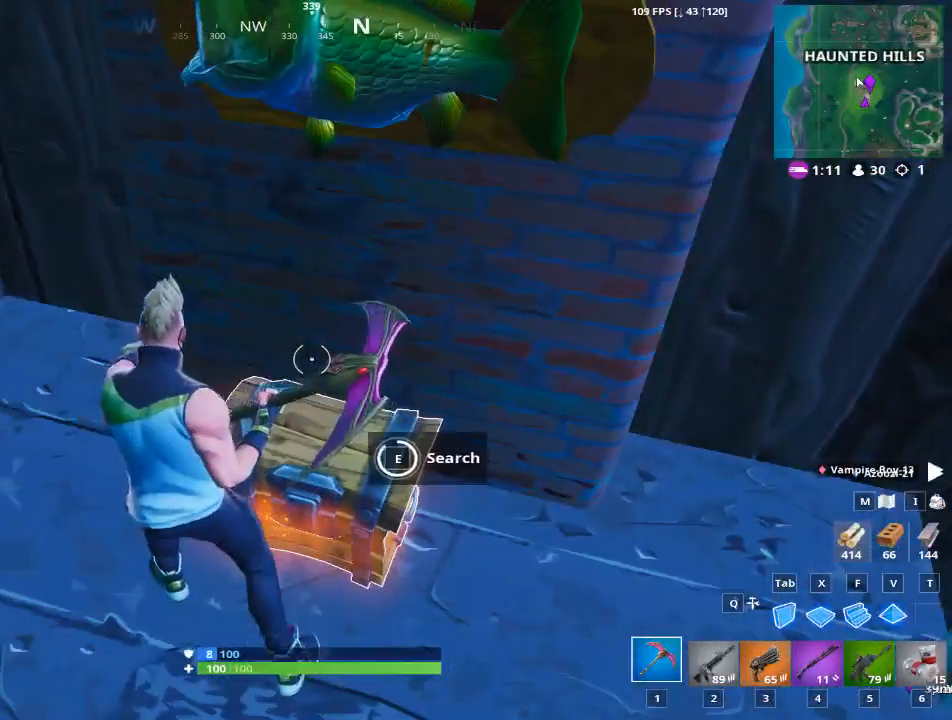
{"keys": ["a", "s"], "mouse": [], "mouse_move": "right", "events": [[200, "a", "down"], [250, "e", "up"], [400, "s", "down"]]}
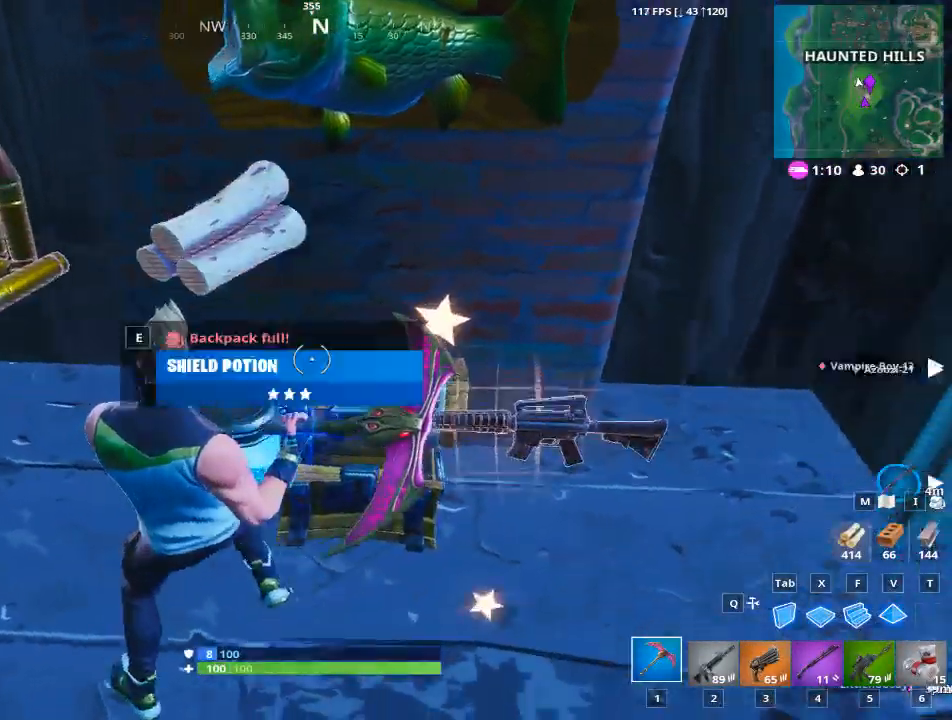
{"keys": ["a"], "mouse": [], "mouse_move": "left", "events": [[84, "d", "down"], [267, "a", "up"], [317, "s", "up"], [451, "a", "down"], [501, "d", "up"]]}
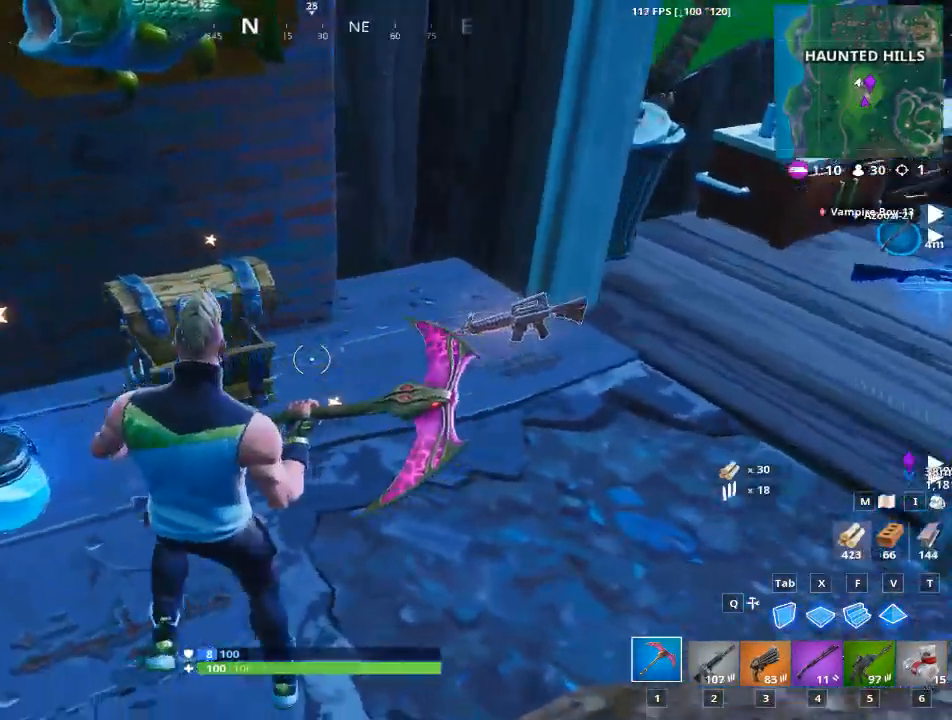
{"keys": [], "mouse": [], "mouse_move": "still", "events": [[234, "a", "up"], [384, "5", "down"], [467, "5", "up"]]}
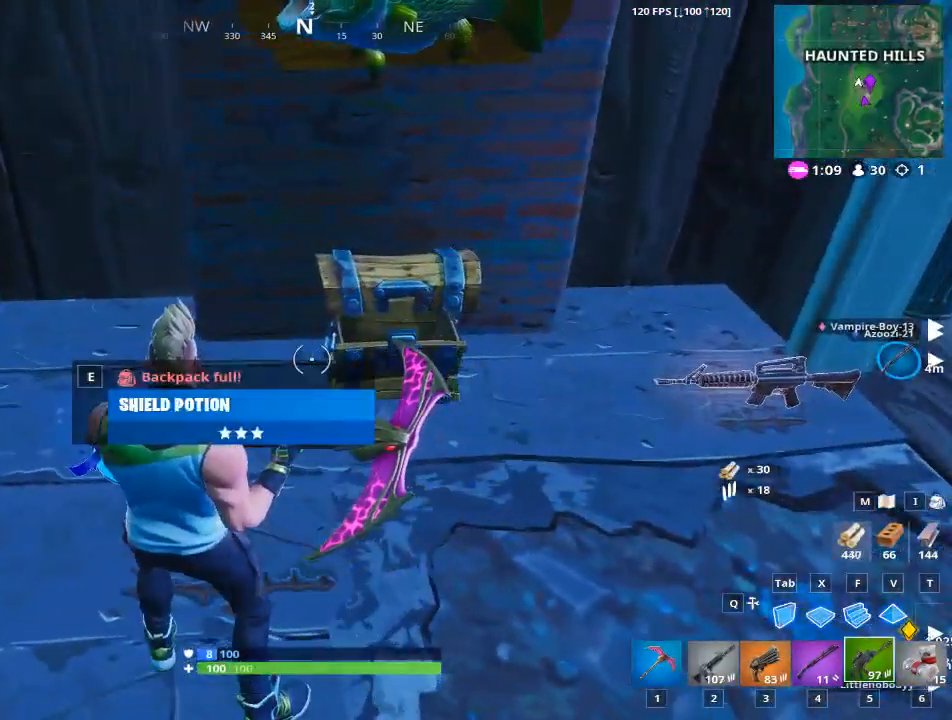
{"keys": [], "mouse": [], "mouse_move": "left", "events": []}
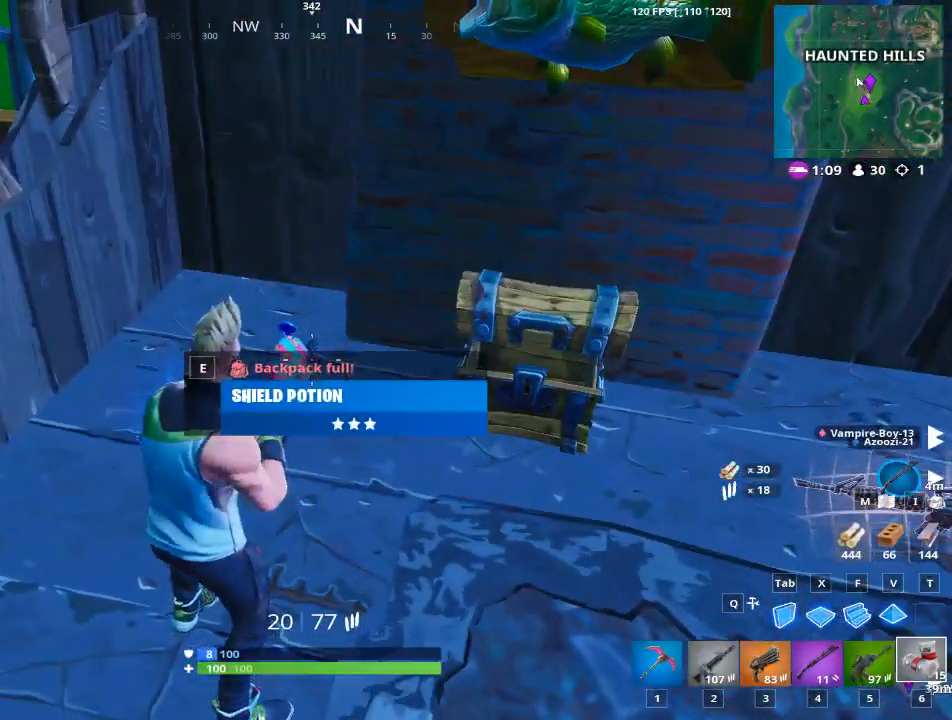
{"keys": ["ctrl"], "mouse": [], "mouse_move": "up", "events": [[167, "e", "down"], [267, "e", "up"], [450, "ctrl", "down"]]}
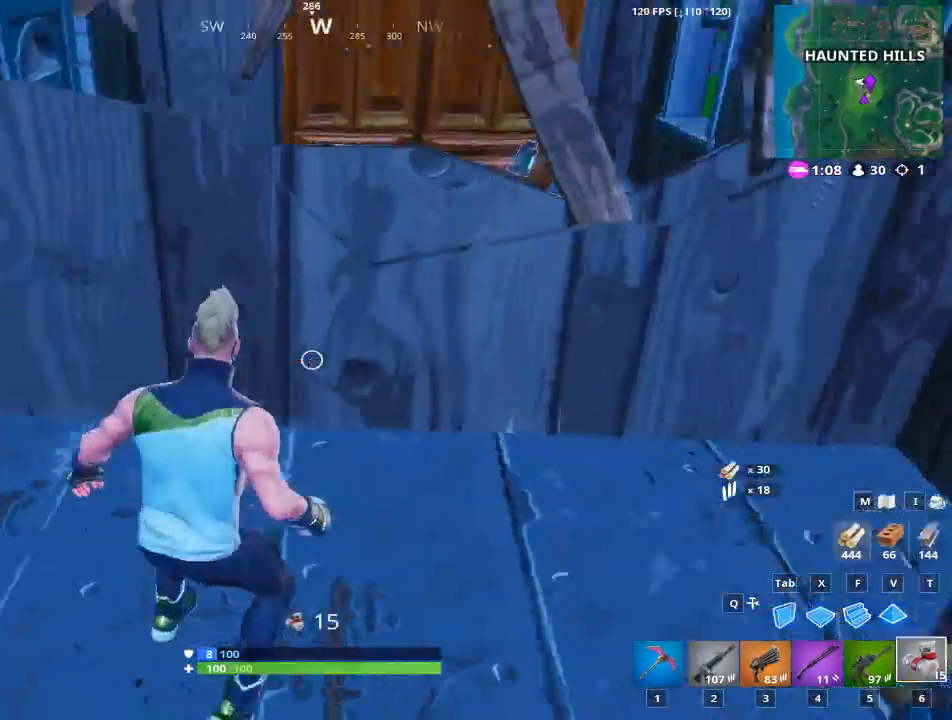
{"keys": ["a", "w"], "mouse": [], "mouse_move": "up", "events": [[151, "ctrl", "up"], [284, "a", "down"], [468, "w", "down"]]}
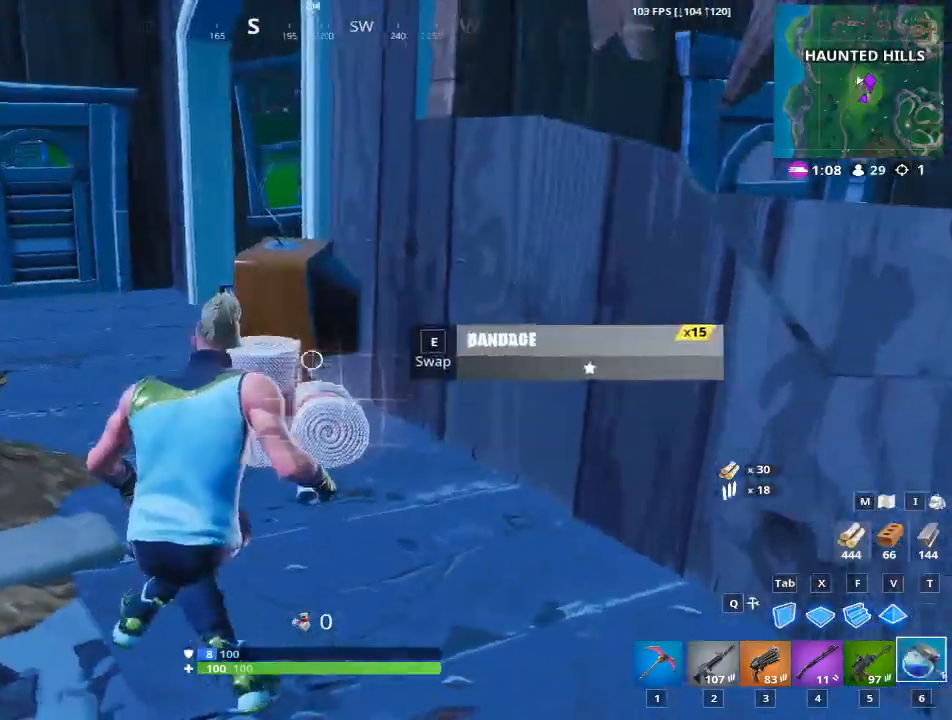
{"keys": [], "mouse": ["left"], "mouse_move": "up-right", "events": [[434, "a", "up"], [434, "w", "up"], [484, "mouse_left", "down"]]}
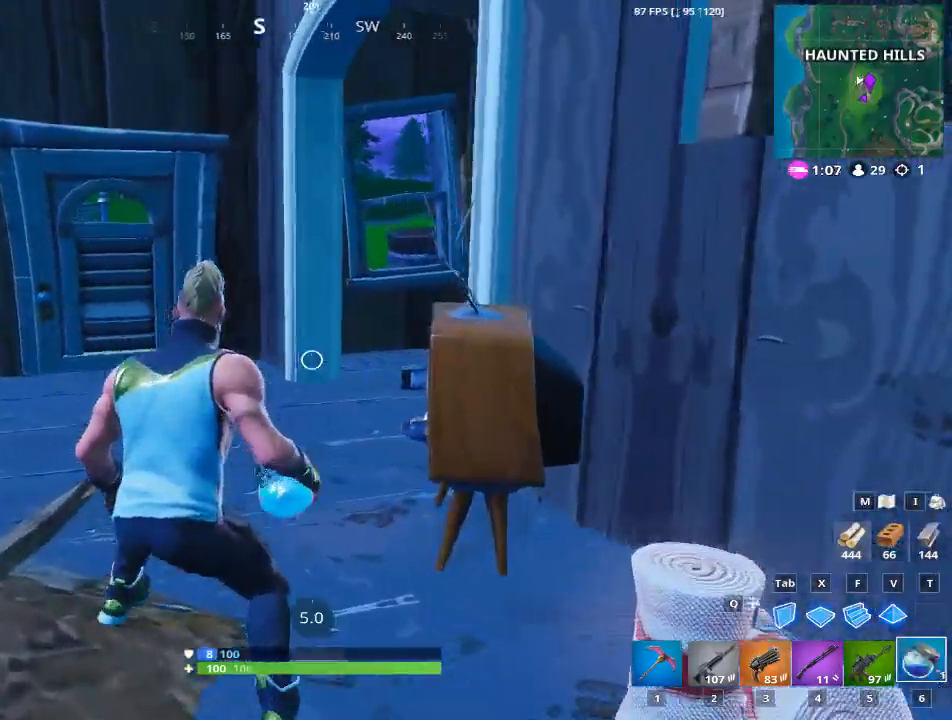
{"keys": [], "mouse": [], "mouse_move": "left", "events": [[167, "mouse_left", "up"]]}
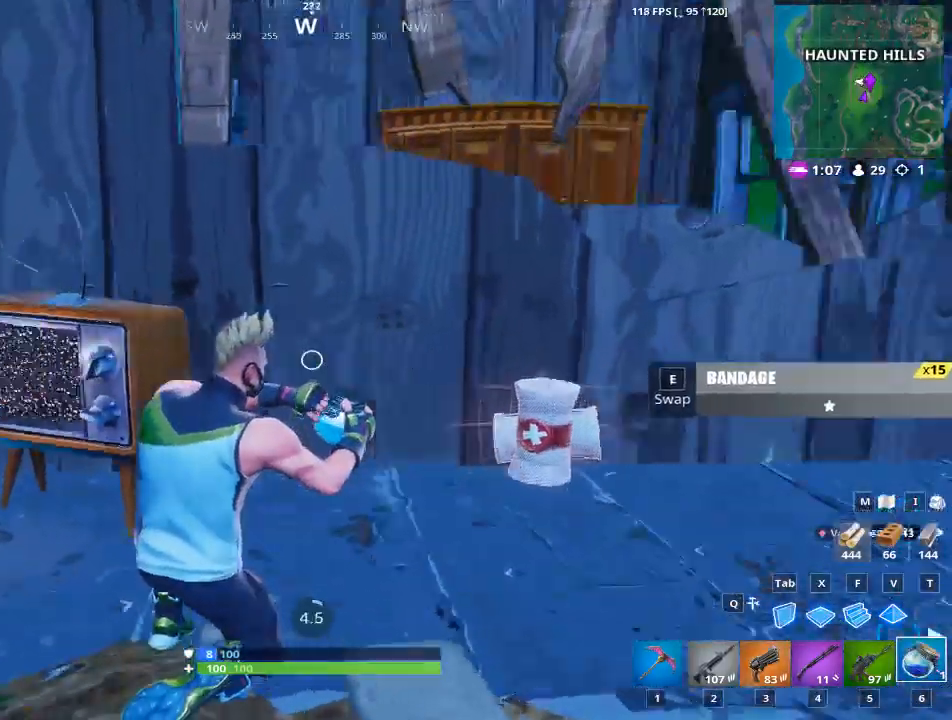
{"keys": [], "mouse": [], "mouse_move": "up", "events": []}
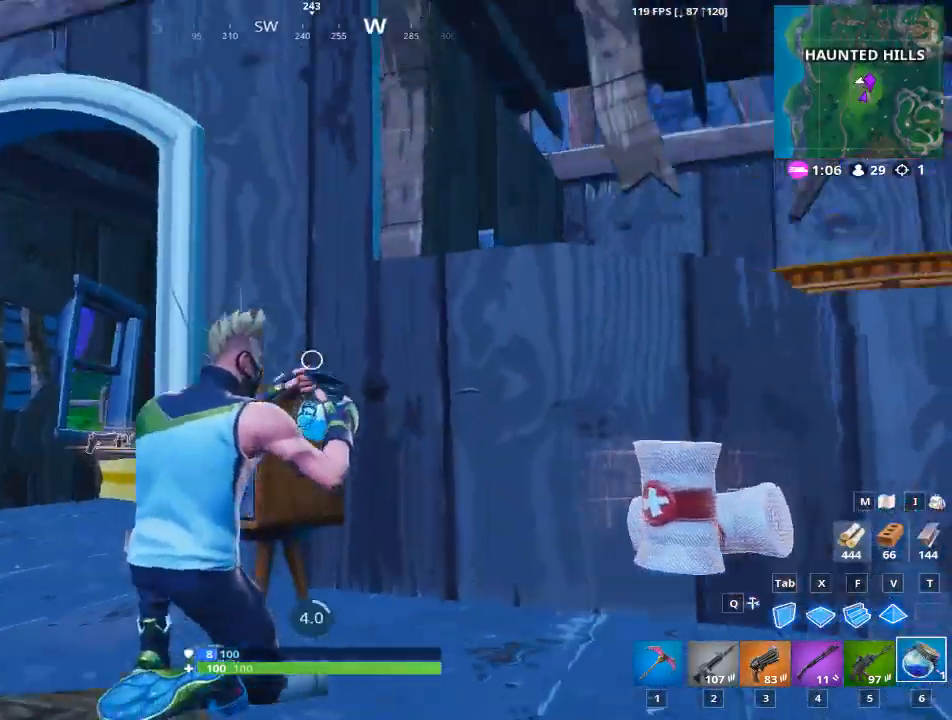
{"keys": [], "mouse": [], "mouse_move": "right", "events": []}
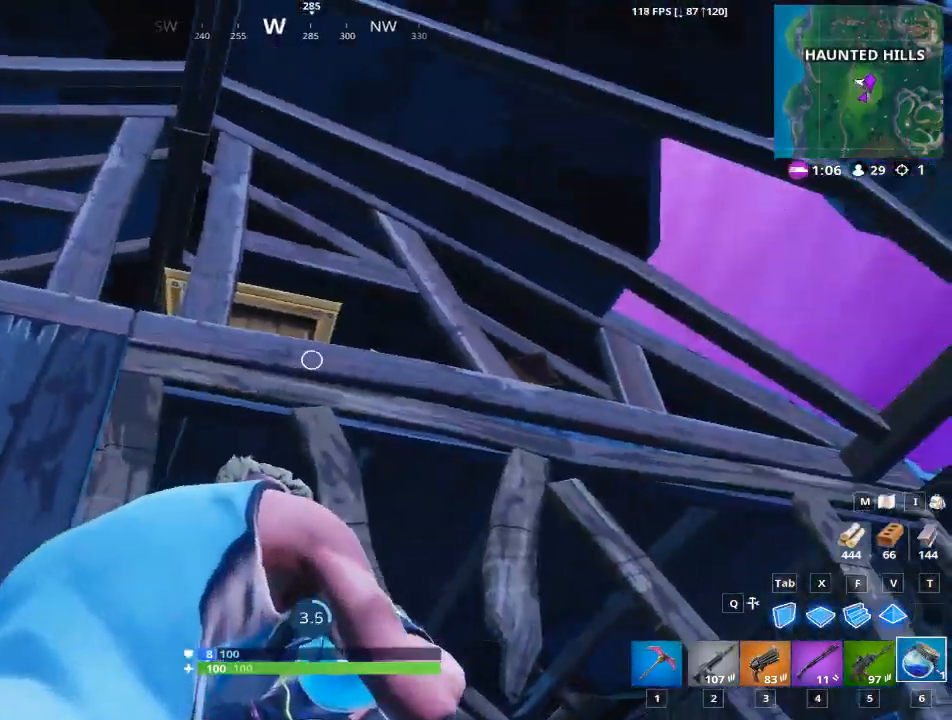
{"keys": [], "mouse": [], "mouse_move": "still", "events": []}
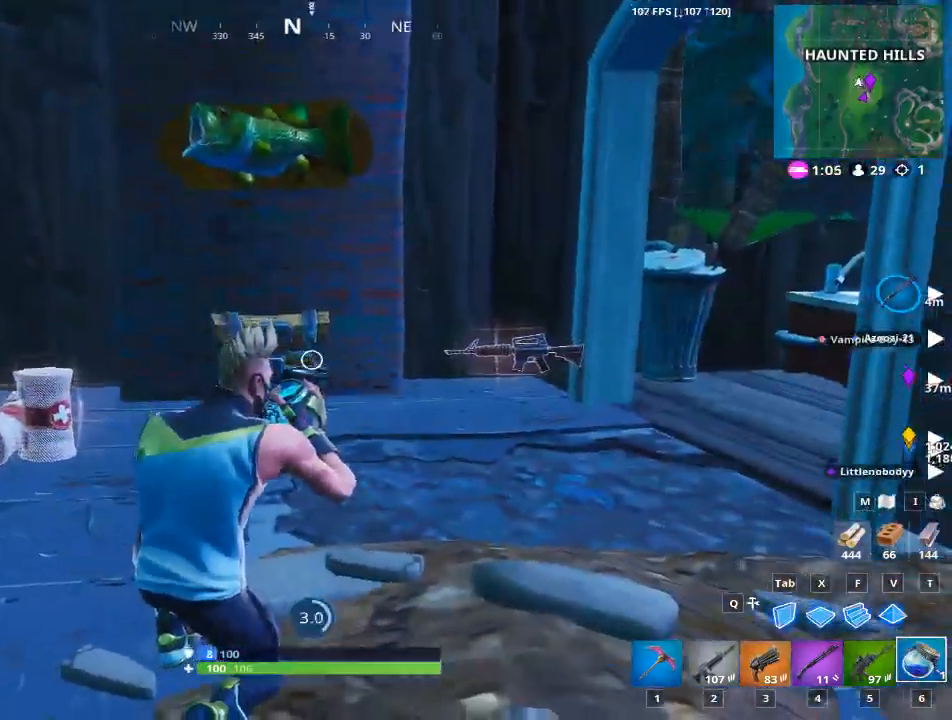
{"keys": [], "mouse": [], "mouse_move": "up", "events": []}
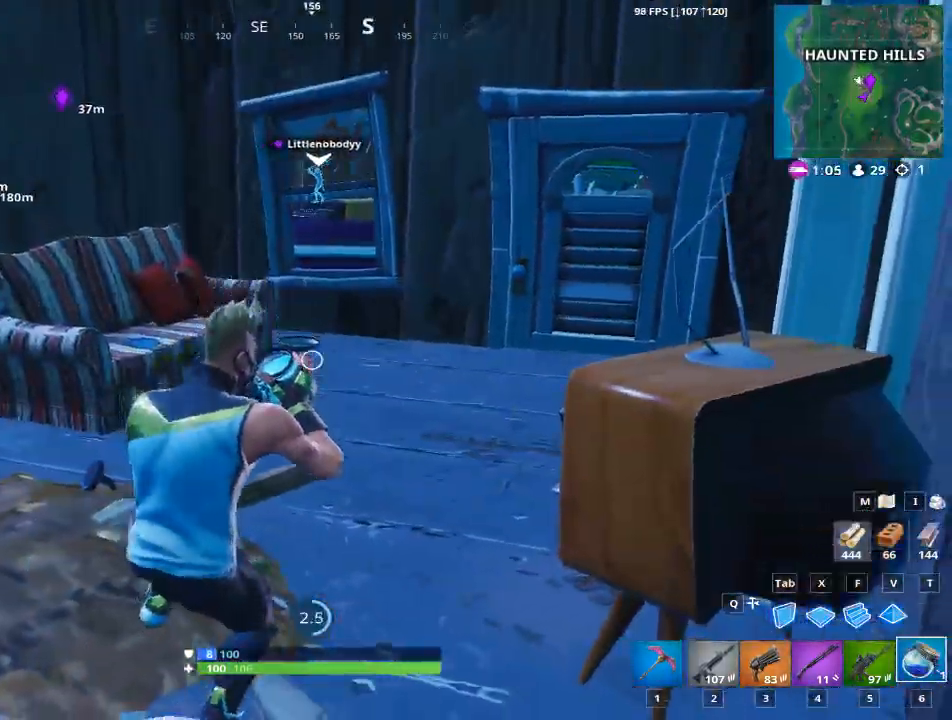
{"keys": [], "mouse": [], "mouse_move": "up", "events": []}
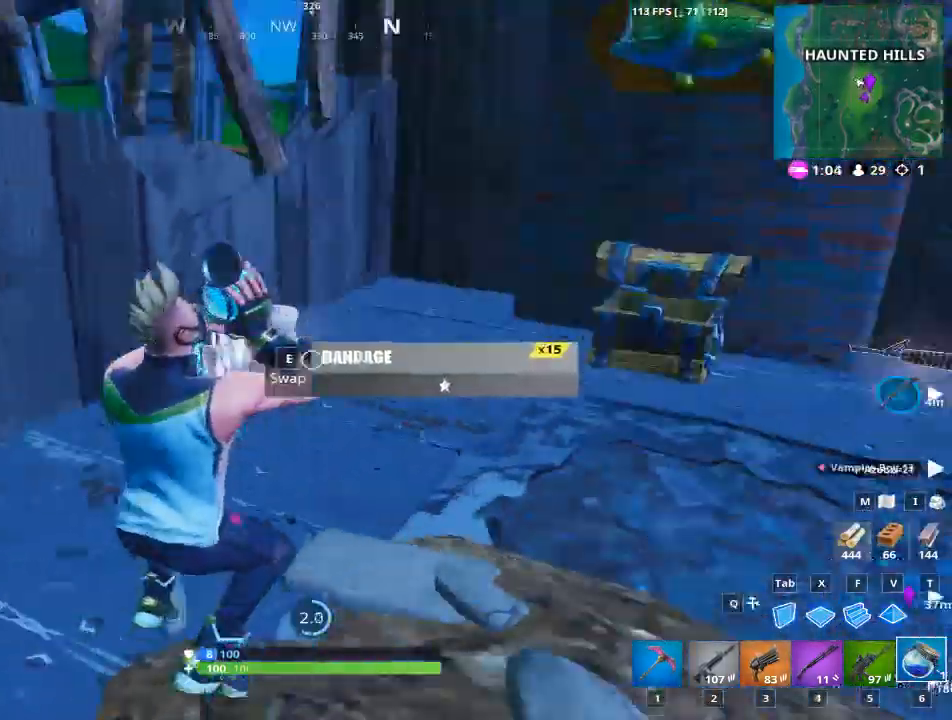
{"keys": [], "mouse": [], "mouse_move": "up", "events": []}